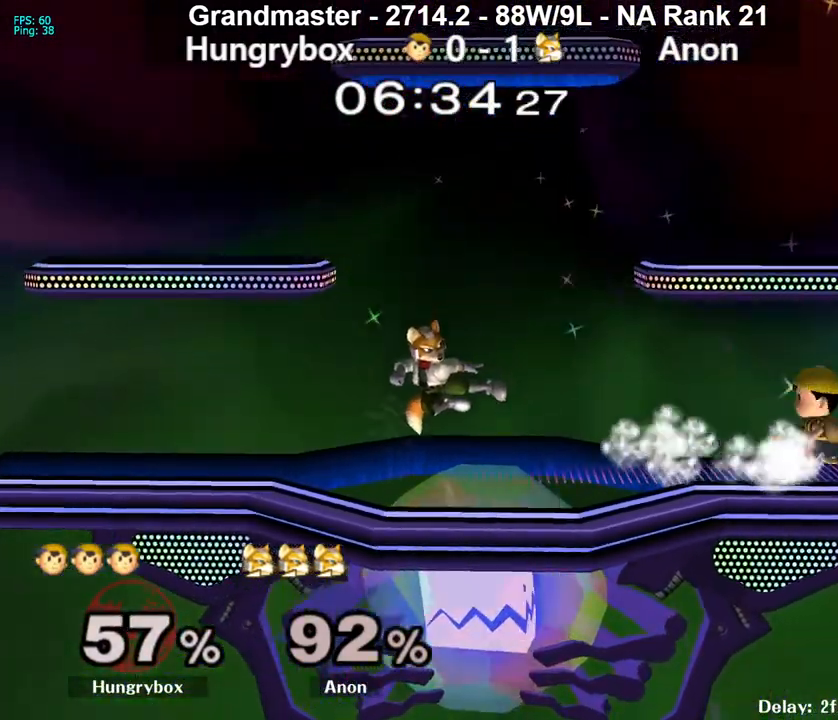
Gameplay with a controller (Nintendo layout); each line is a JSON object with the inputs held at the frame after it. "events" lists button and stick changes between this image and that frame as [ms after this image, input, new state], when the widget could be followed in between. Not read: L3 R3 START.
{"buttons": [], "left_stick": "center", "right_stick": "center", "events": [[67, "left_stick", "left"], [167, "left_stick", "up"], [250, "R1", "down"], [250, "left_stick", "down-right"], [367, "R1", "up"], [383, "left_stick", "center"]]}
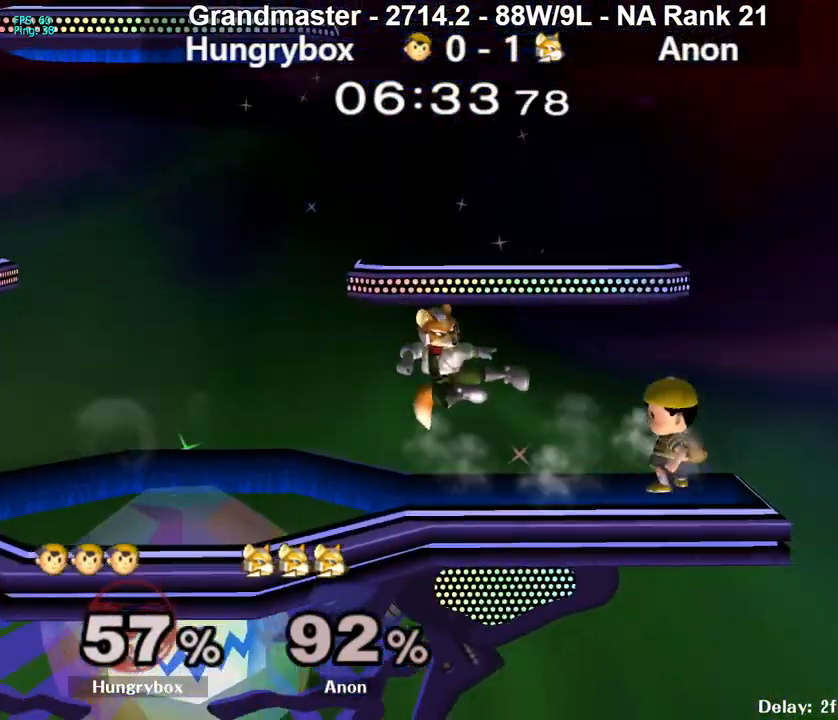
{"buttons": ["R1"], "left_stick": "center", "right_stick": "center", "events": [[117, "Z", "down"], [233, "Z", "up"], [283, "left_stick", "right"], [433, "R1", "down"], [483, "left_stick", "center"]]}
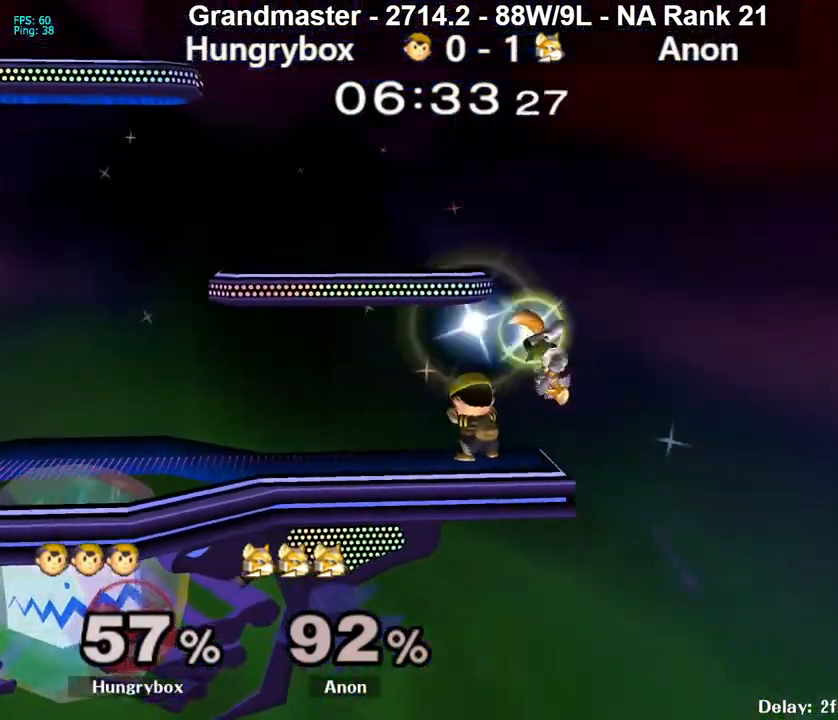
{"buttons": [], "left_stick": "up", "right_stick": "center", "events": [[33, "R1", "up"], [283, "left_stick", "up"], [367, "B", "down"], [400, "B", "up"], [483, "B", "down"], [500, "B", "up"]]}
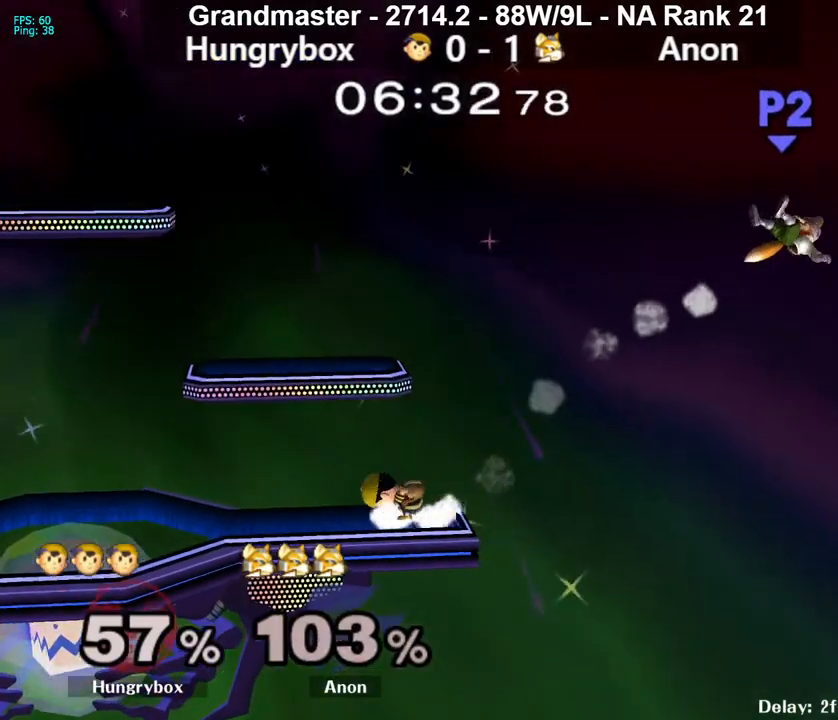
{"buttons": ["B"], "left_stick": "up-right", "right_stick": "center", "events": [[67, "B", "down"], [183, "left_stick", "up-right"]]}
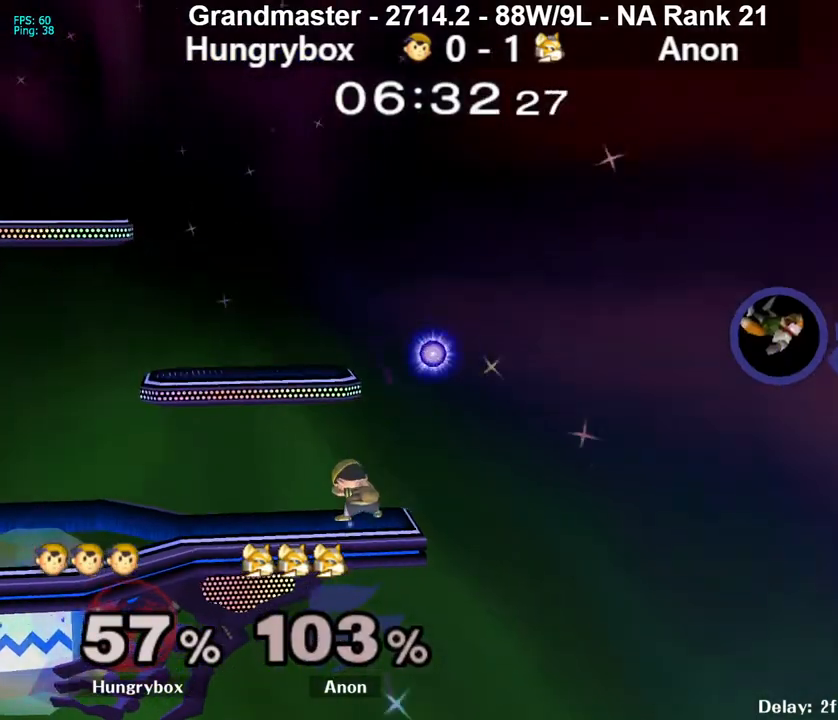
{"buttons": ["B"], "left_stick": "right", "right_stick": "center", "events": [[383, "left_stick", "right"]]}
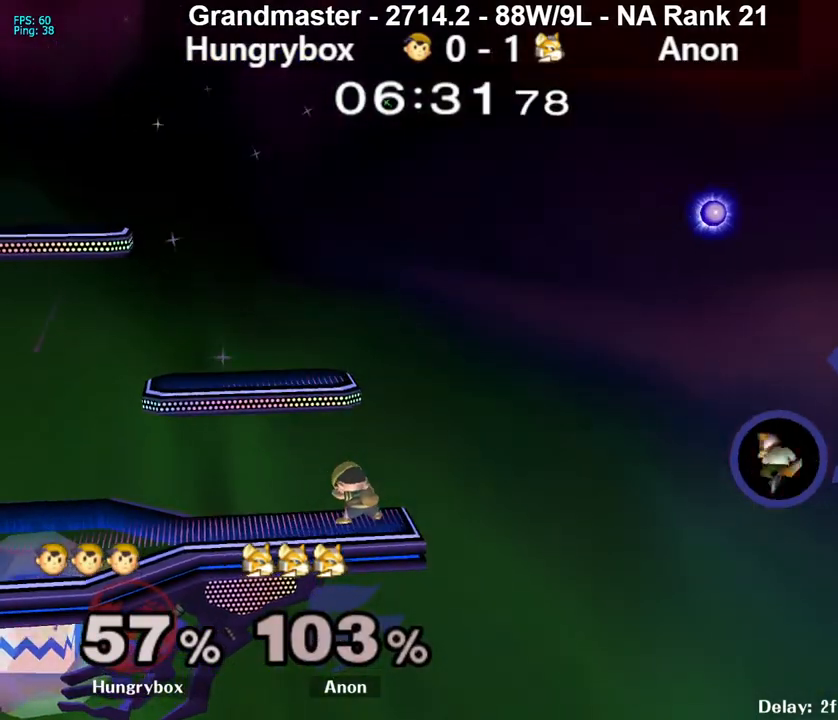
{"buttons": ["B"], "left_stick": "down", "right_stick": "center", "events": [[33, "left_stick", "down-right"], [167, "left_stick", "down"]]}
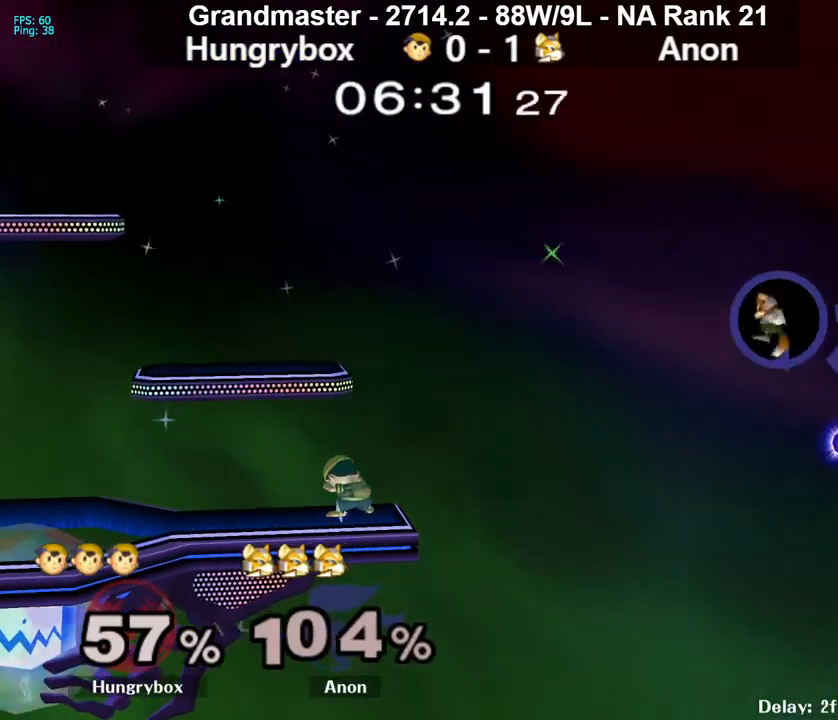
{"buttons": ["B"], "left_stick": "up-left", "right_stick": "center", "events": [[167, "left_stick", "down-left"], [400, "left_stick", "up-left"]]}
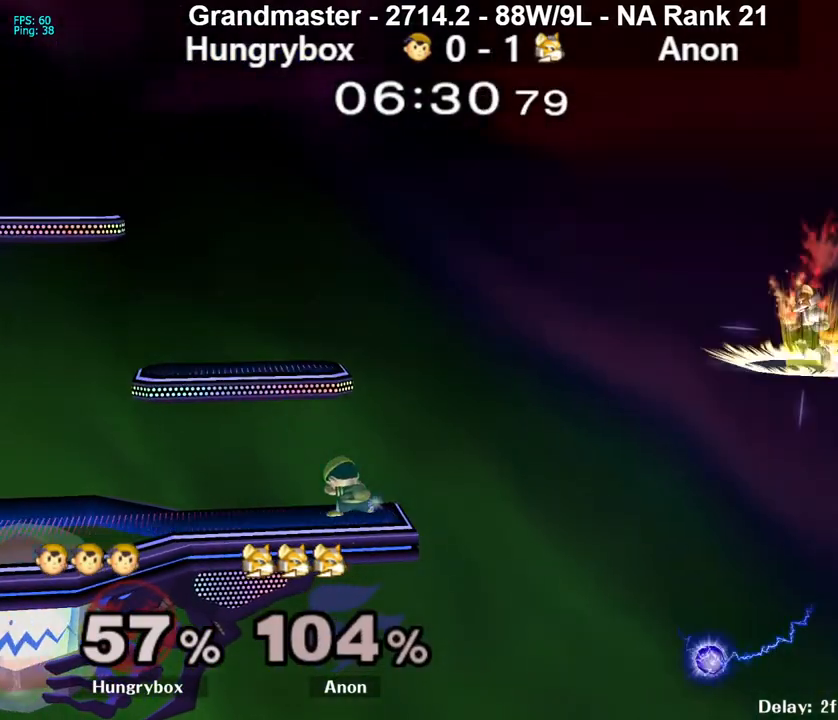
{"buttons": ["B"], "left_stick": "up-left", "right_stick": "center", "events": []}
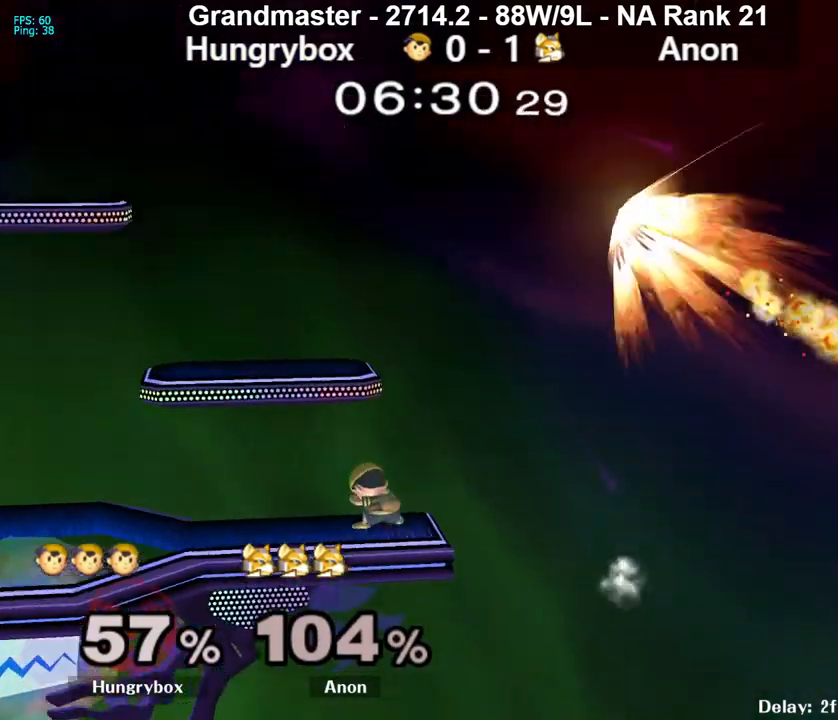
{"buttons": [], "left_stick": "center", "right_stick": "center", "events": [[83, "B", "up"], [233, "left_stick", "center"]]}
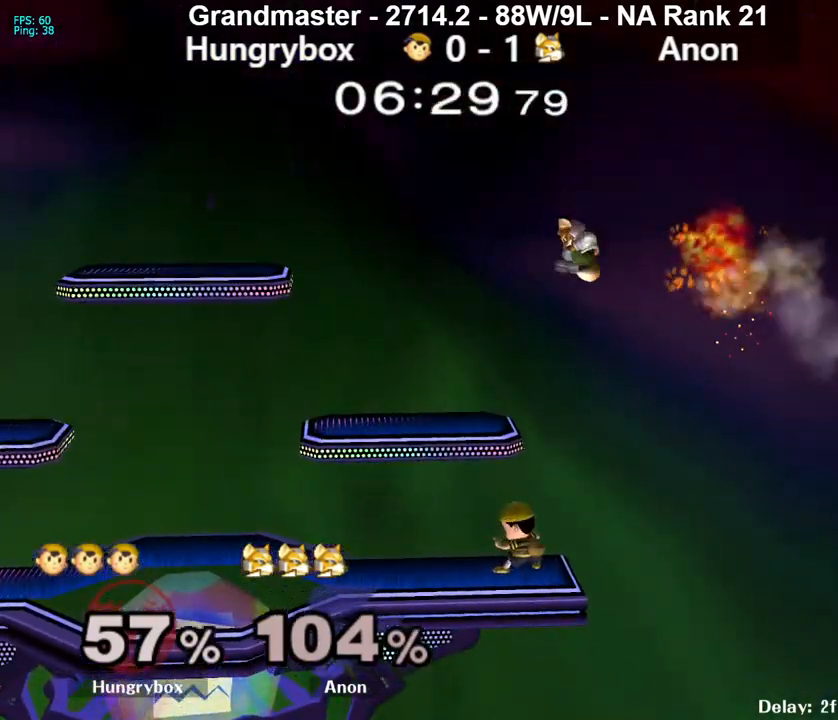
{"buttons": [], "left_stick": "center", "right_stick": "center", "events": [[300, "Z", "down"], [300, "left_stick", "right"], [367, "left_stick", "center"], [383, "Z", "up"]]}
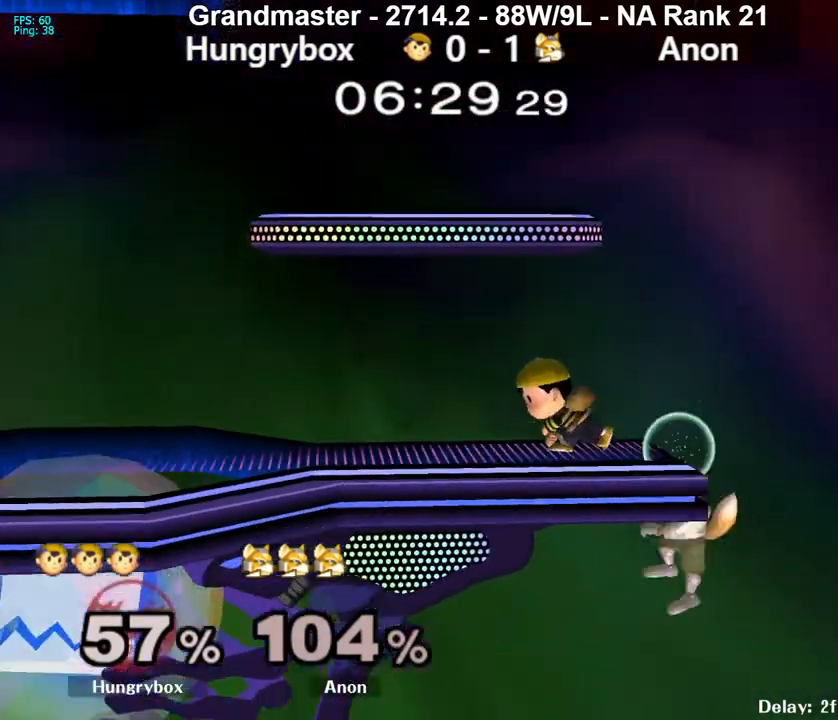
{"buttons": ["R1"], "left_stick": "center", "right_stick": "center", "events": [[33, "left_stick", "down-left"], [83, "left_stick", "down"], [183, "R1", "down"], [467, "left_stick", "center"]]}
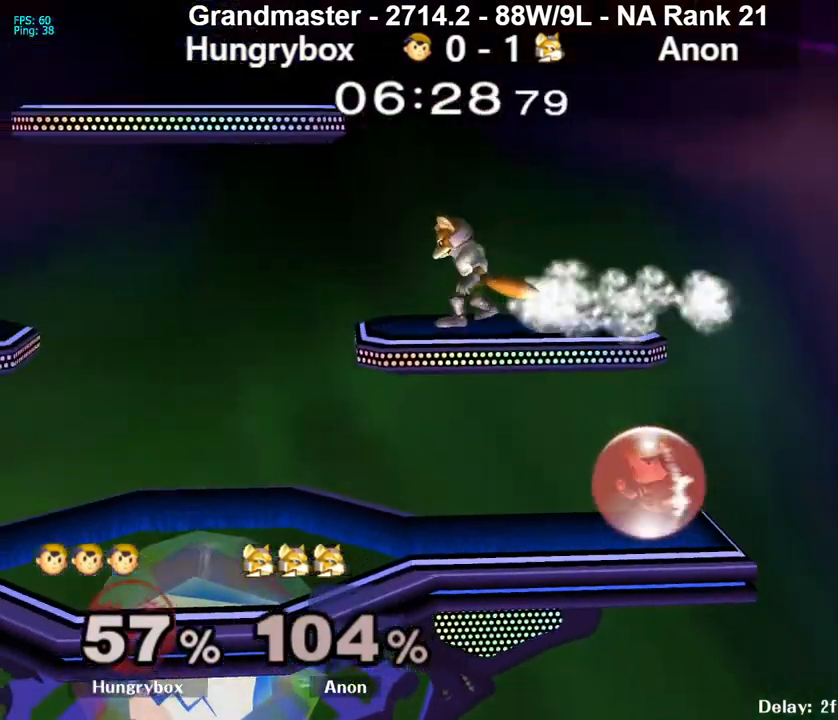
{"buttons": [], "left_stick": "center", "right_stick": "center", "events": [[267, "left_stick", "up"], [283, "R1", "up"], [333, "R1", "down"], [350, "left_stick", "down-left"], [433, "R1", "up"], [467, "left_stick", "center"]]}
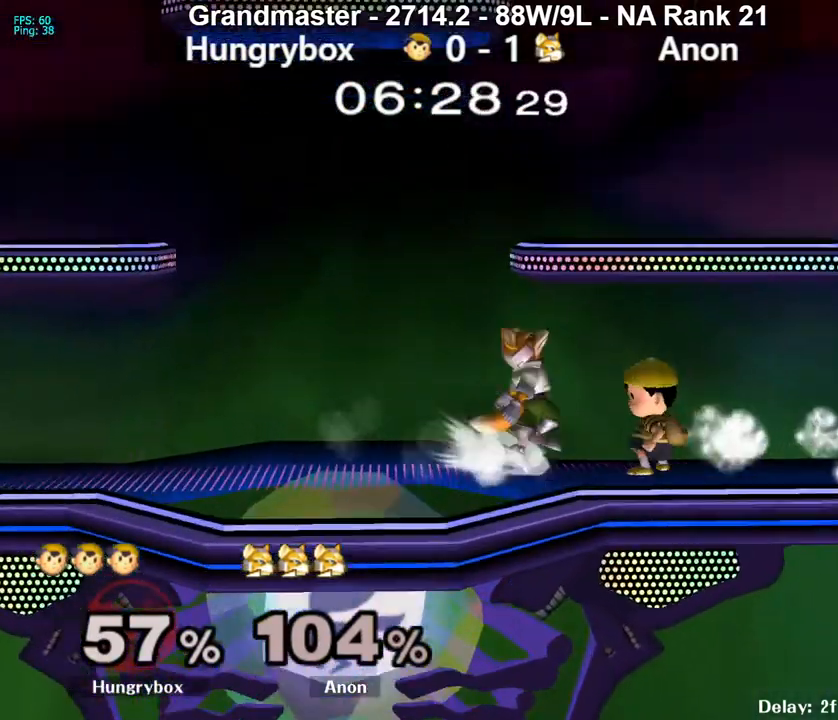
{"buttons": ["R1"], "left_stick": "center", "right_stick": "center", "events": [[17, "left_stick", "up-right"], [100, "R1", "down"], [117, "left_stick", "down-right"], [450, "left_stick", "center"]]}
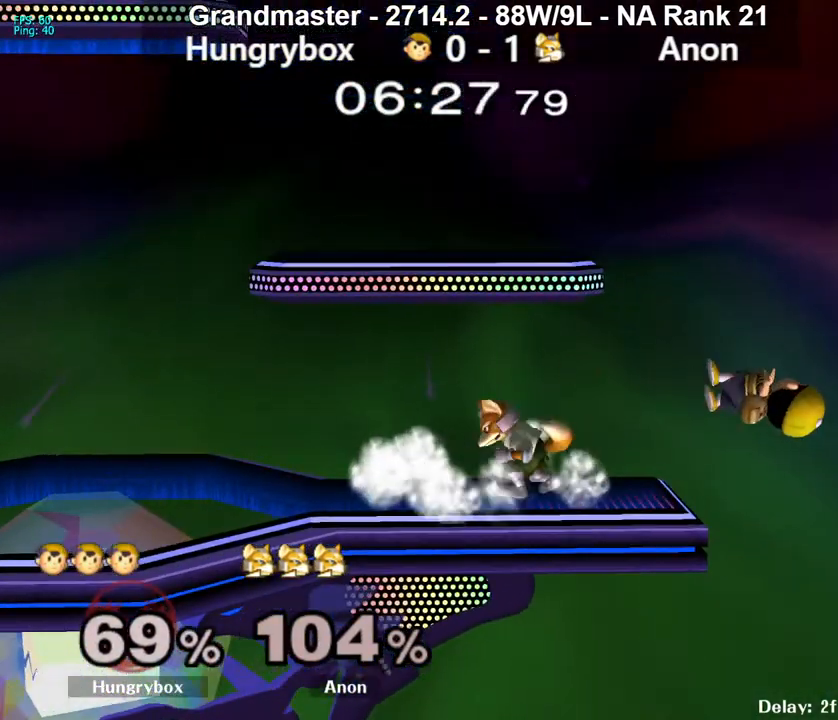
{"buttons": ["Y"], "left_stick": "left", "right_stick": "center", "events": [[17, "R1", "up"], [33, "left_stick", "left"], [317, "Y", "down"]]}
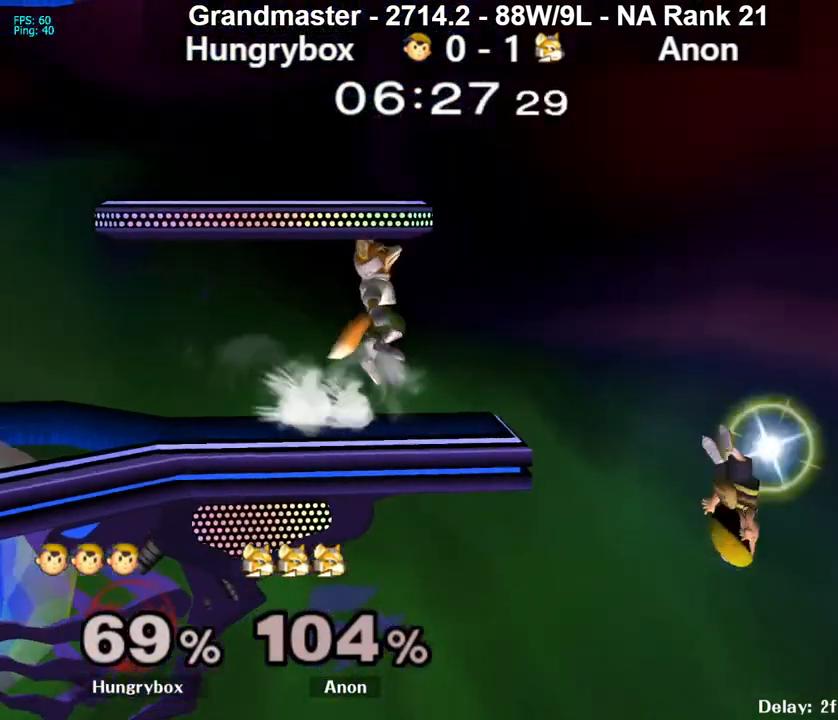
{"buttons": [], "left_stick": "left", "right_stick": "center", "events": [[150, "A", "down"], [150, "Y", "up"], [333, "R1", "down"], [417, "A", "up"], [483, "R1", "up"]]}
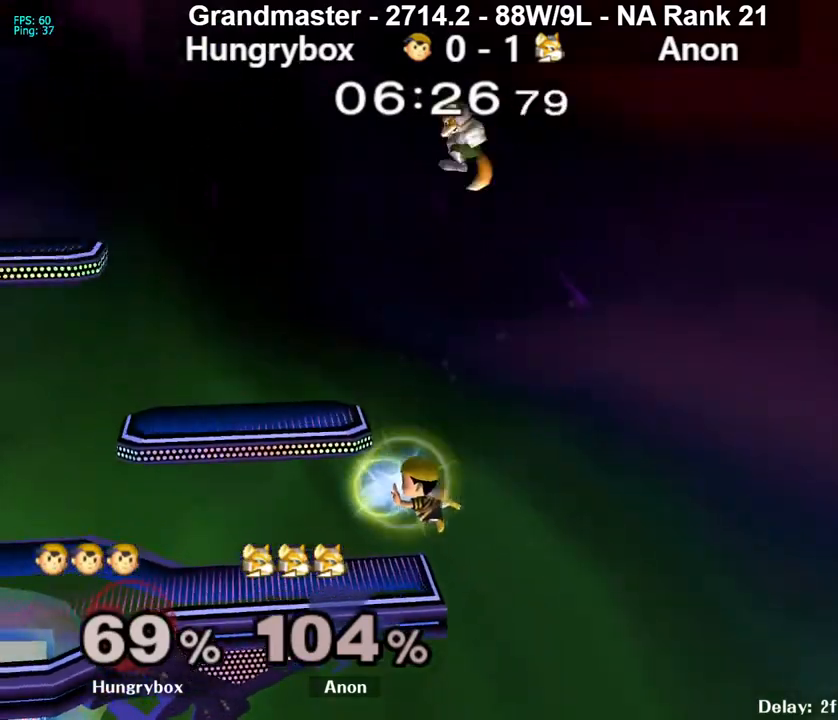
{"buttons": [], "left_stick": "left", "right_stick": "center", "events": [[17, "Z", "down"], [100, "Z", "up"], [150, "Z", "down"], [200, "Z", "up"], [217, "left_stick", "center"], [317, "left_stick", "up-right"], [400, "right_stick", "up"], [417, "left_stick", "left"], [467, "right_stick", "center"]]}
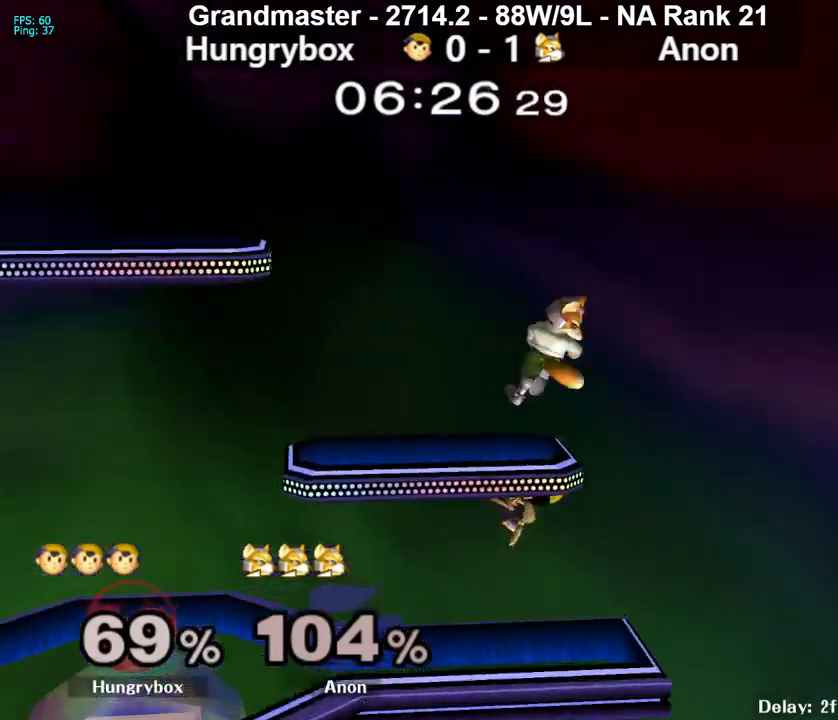
{"buttons": [], "left_stick": "up", "right_stick": "center", "events": [[17, "Z", "down"], [83, "Z", "up"], [117, "Z", "down"], [183, "Z", "up"], [233, "Z", "down"], [317, "Z", "up"], [317, "left_stick", "center"], [483, "left_stick", "up"]]}
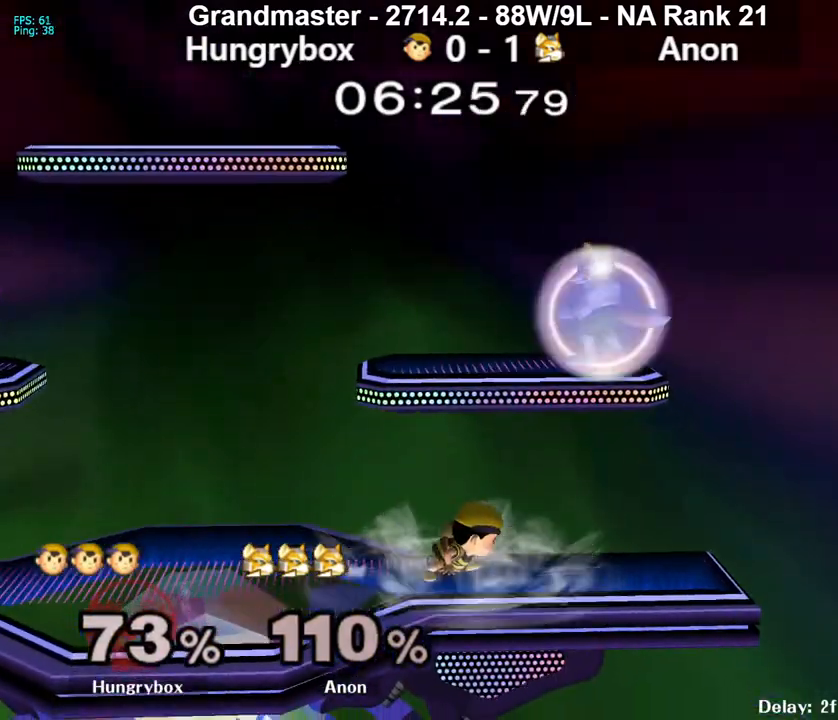
{"buttons": [], "left_stick": "left", "right_stick": "center", "events": [[67, "right_stick", "right"], [100, "Z", "down"], [133, "Z", "up"], [150, "left_stick", "left"], [167, "right_stick", "center"]]}
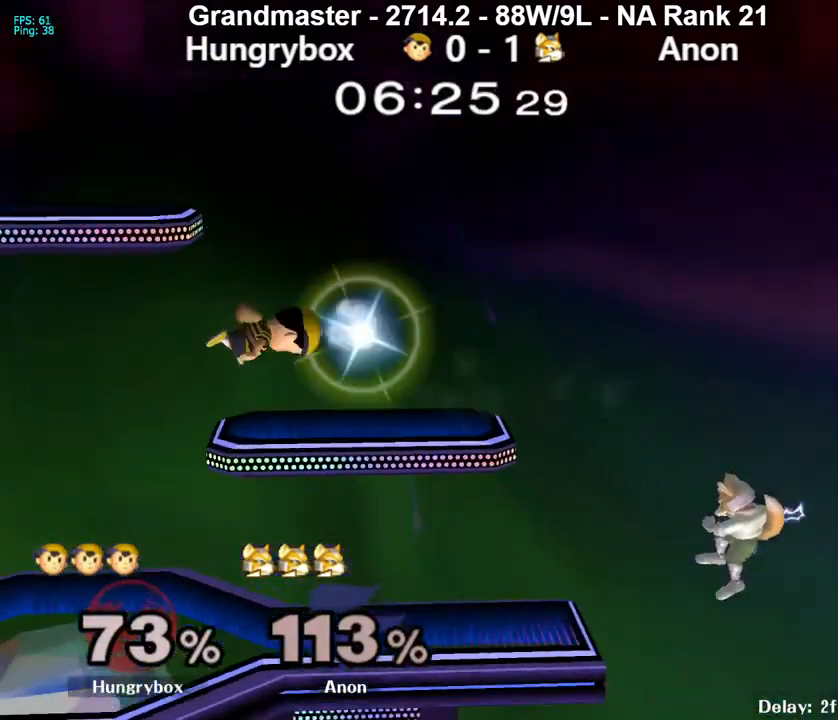
{"buttons": [], "left_stick": "right", "right_stick": "center", "events": [[150, "left_stick", "down"], [267, "left_stick", "right"], [400, "left_stick", "center"], [483, "left_stick", "right"]]}
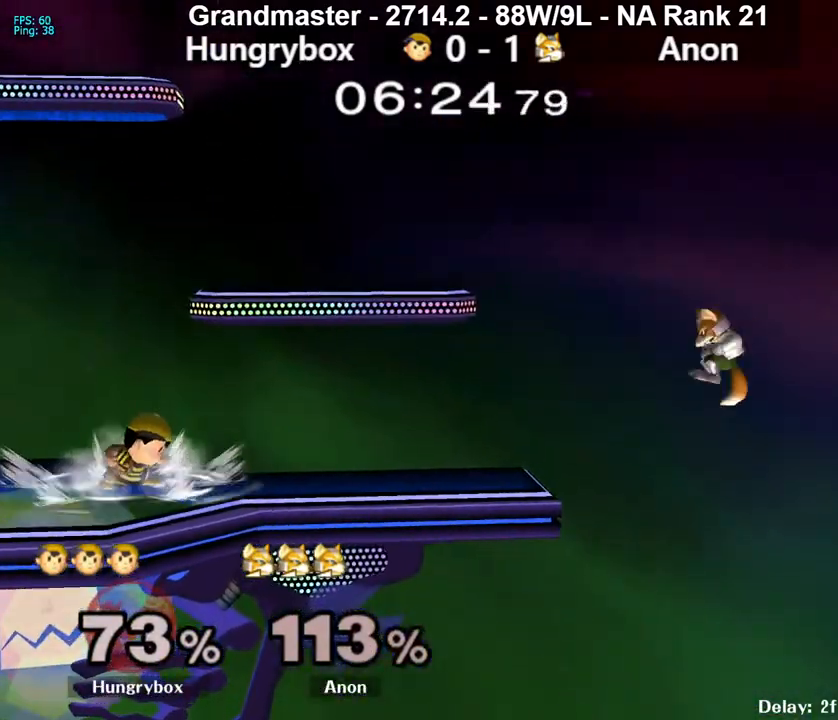
{"buttons": [], "left_stick": "down", "right_stick": "center", "events": [[100, "R1", "down"], [117, "left_stick", "down-right"], [217, "R1", "up"], [233, "left_stick", "down"], [300, "A", "down"], [350, "A", "up"]]}
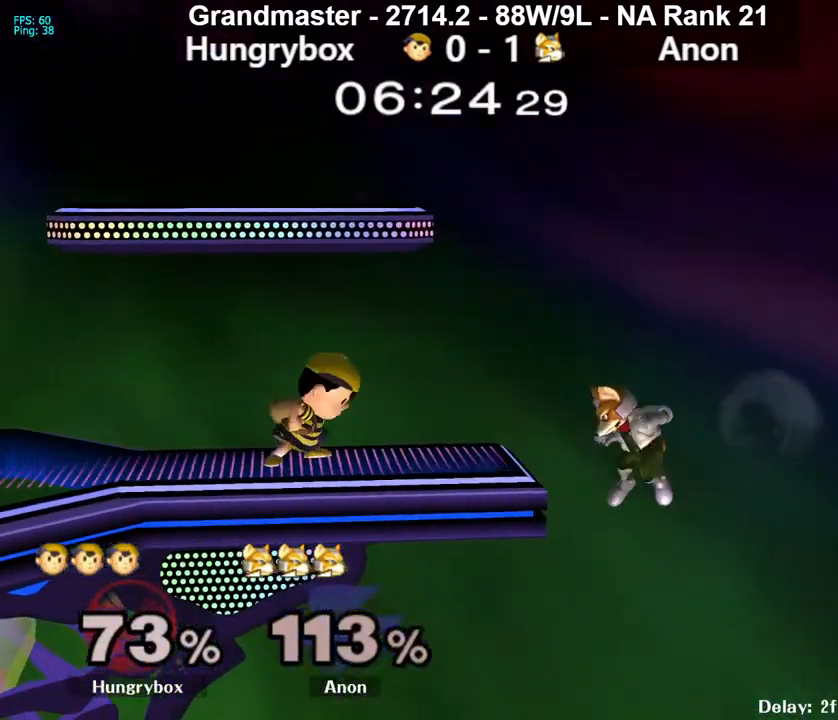
{"buttons": ["R1"], "left_stick": "center", "right_stick": "center", "events": [[17, "left_stick", "center"], [100, "R1", "down"], [383, "A", "down"], [483, "A", "up"]]}
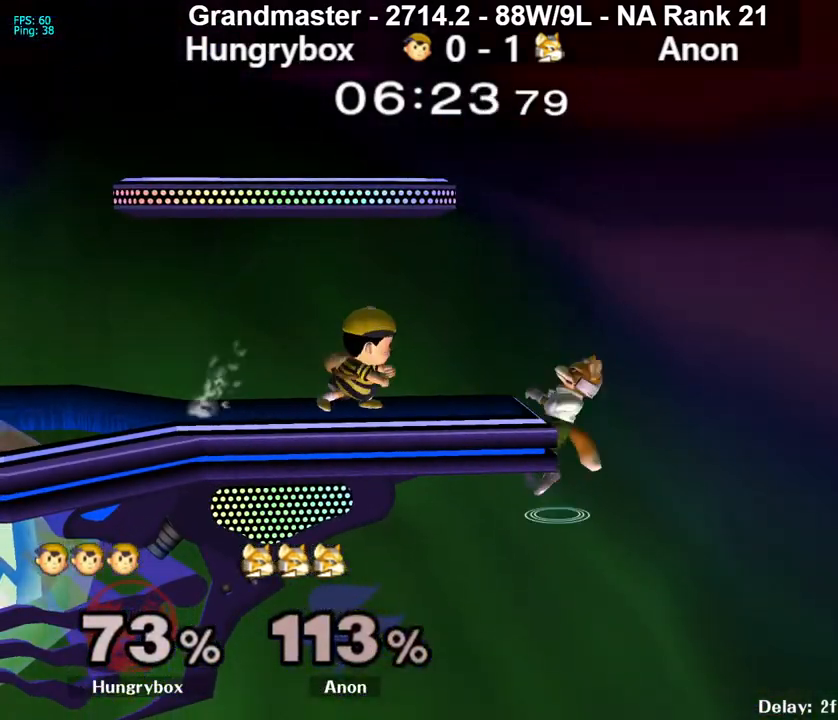
{"buttons": [], "left_stick": "up-left", "right_stick": "center", "events": [[67, "R1", "up"], [117, "left_stick", "left"], [283, "R1", "down"], [367, "left_stick", "center"], [467, "R1", "up"], [483, "left_stick", "up-left"]]}
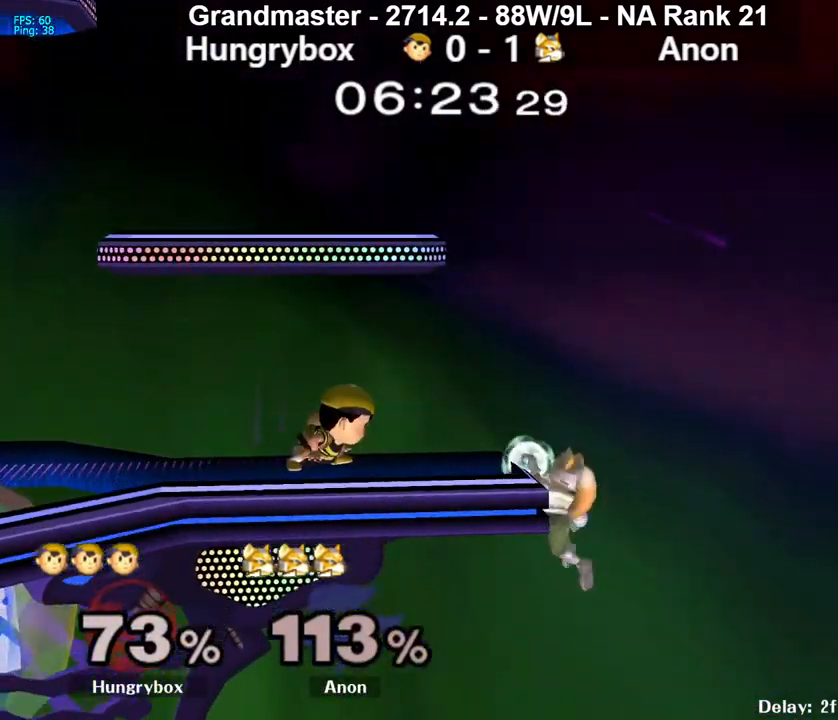
{"buttons": ["R1"], "left_stick": "center", "right_stick": "center", "events": [[17, "left_stick", "left"], [67, "R1", "down"], [117, "left_stick", "down"], [233, "left_stick", "center"]]}
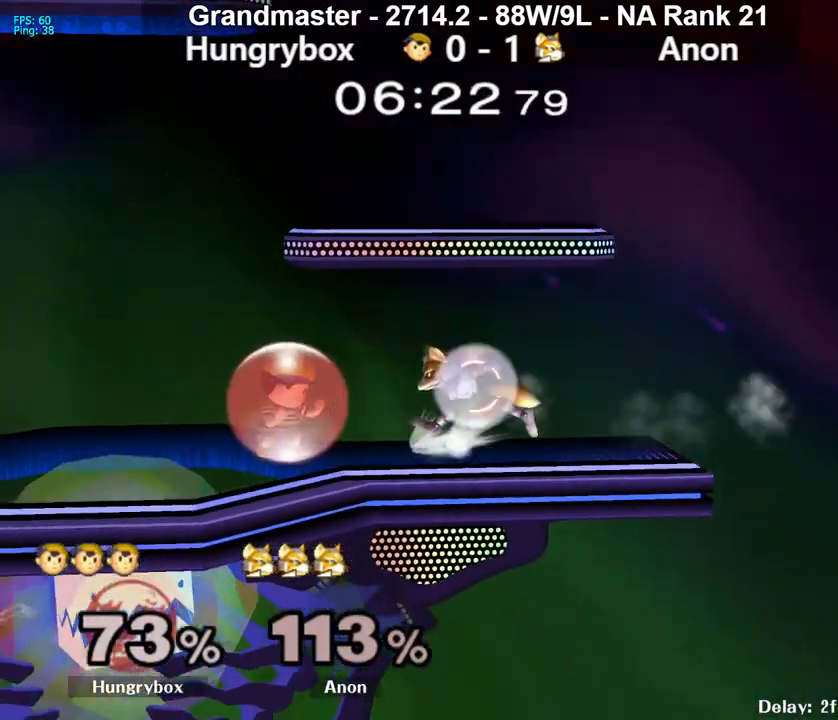
{"buttons": [], "left_stick": "left", "right_stick": "center", "events": [[450, "left_stick", "up"], [467, "R1", "up"], [500, "left_stick", "left"]]}
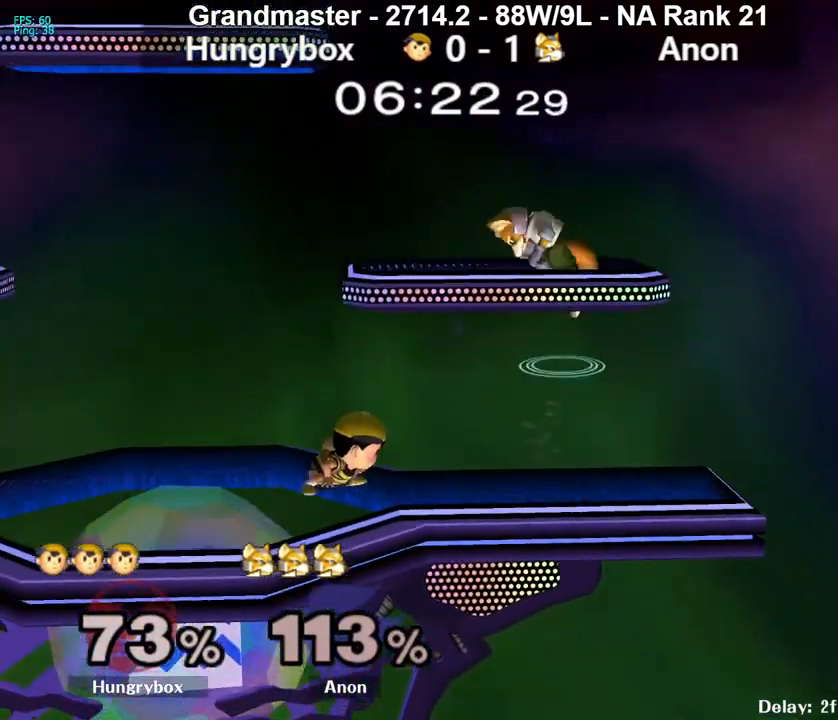
{"buttons": [], "left_stick": "down", "right_stick": "center", "events": [[33, "R1", "down"], [33, "left_stick", "down-left"], [150, "R1", "up"], [200, "left_stick", "center"], [400, "left_stick", "down"]]}
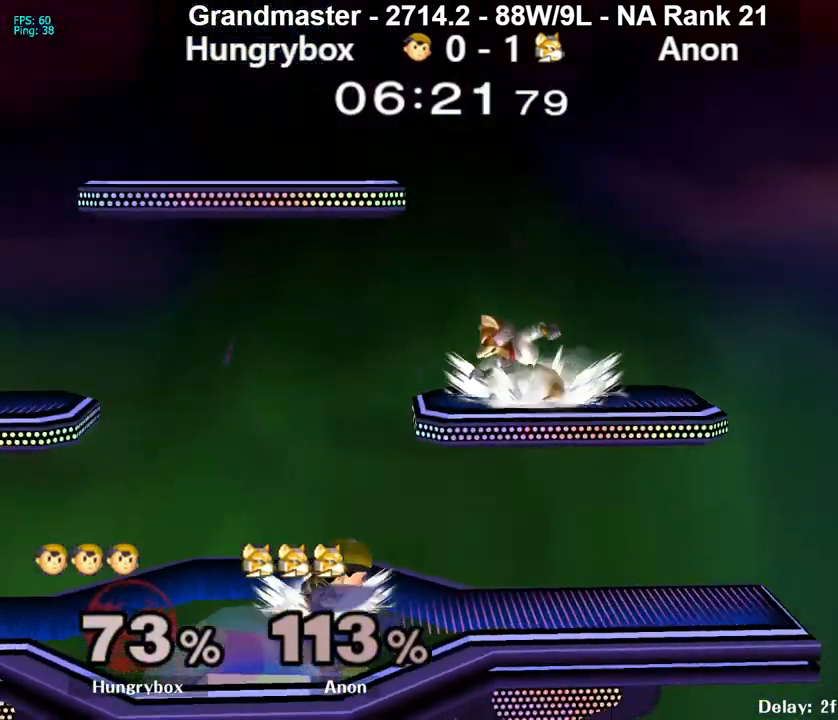
{"buttons": [], "left_stick": "right", "right_stick": "center", "events": [[33, "left_stick", "center"], [133, "left_stick", "up"], [217, "R1", "down"], [217, "left_stick", "down-left"], [317, "R1", "up"], [383, "left_stick", "center"], [467, "left_stick", "right"]]}
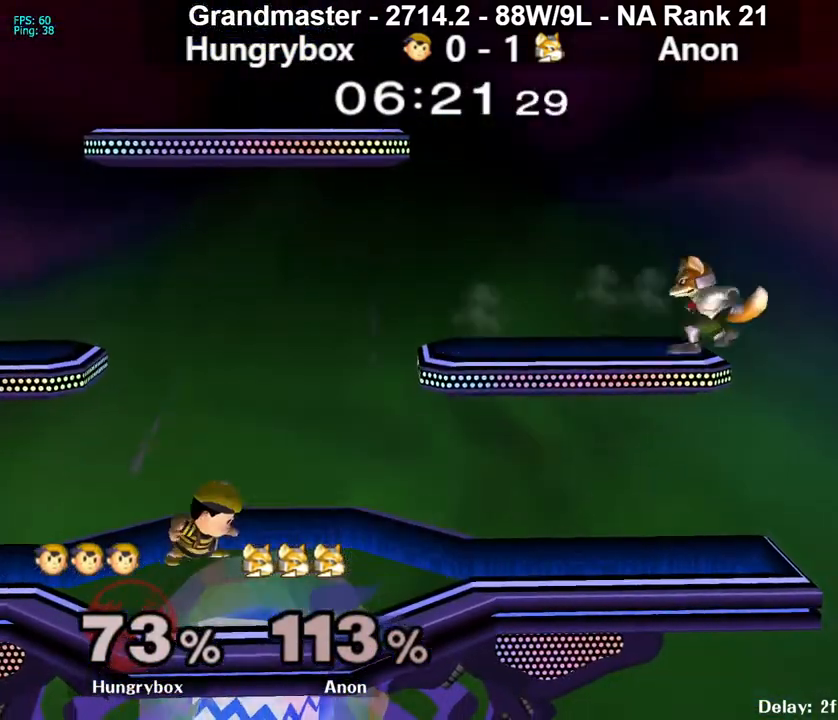
{"buttons": [], "left_stick": "right", "right_stick": "center", "events": [[67, "left_stick", "left"], [183, "R1", "down"], [183, "left_stick", "down-right"], [300, "left_stick", "center"], [467, "R1", "up"], [500, "left_stick", "right"]]}
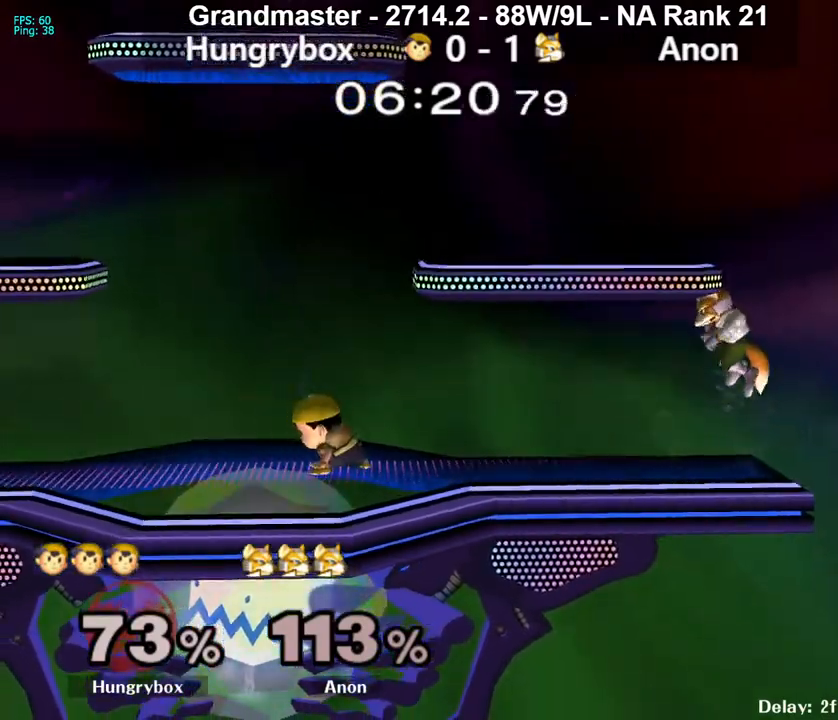
{"buttons": ["R1"], "left_stick": "down-right", "right_stick": "center", "events": [[33, "left_stick", "center"], [67, "Z", "down"], [133, "left_stick", "right"], [150, "Z", "up"], [200, "Z", "down"], [267, "Z", "up"], [417, "R1", "down"], [467, "left_stick", "down-right"]]}